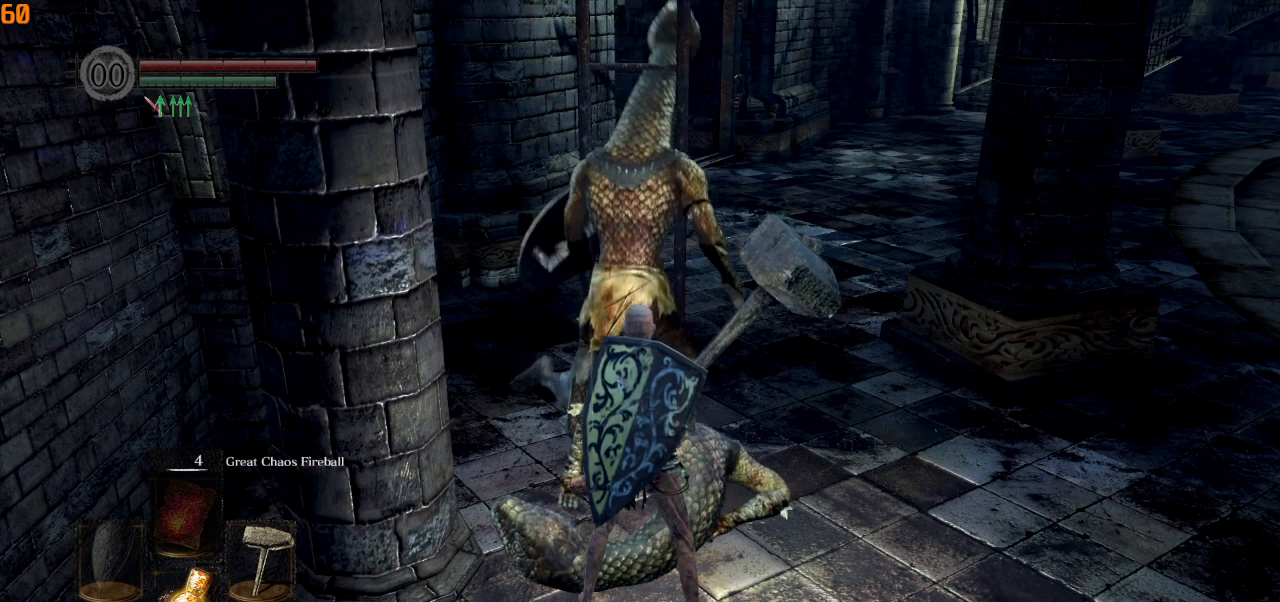
Gameplay with a controller (PlayStation layout); each line is a JSON object with the inputs held at the frame after it. "events" lists button and stick changes between this image and that frame as [ms after this image, input, new state], when the widget could be followed in between.
{"buttons": [], "left_stick": "up", "right_stick": "center", "events": [[283, "left_stick", "up"]]}
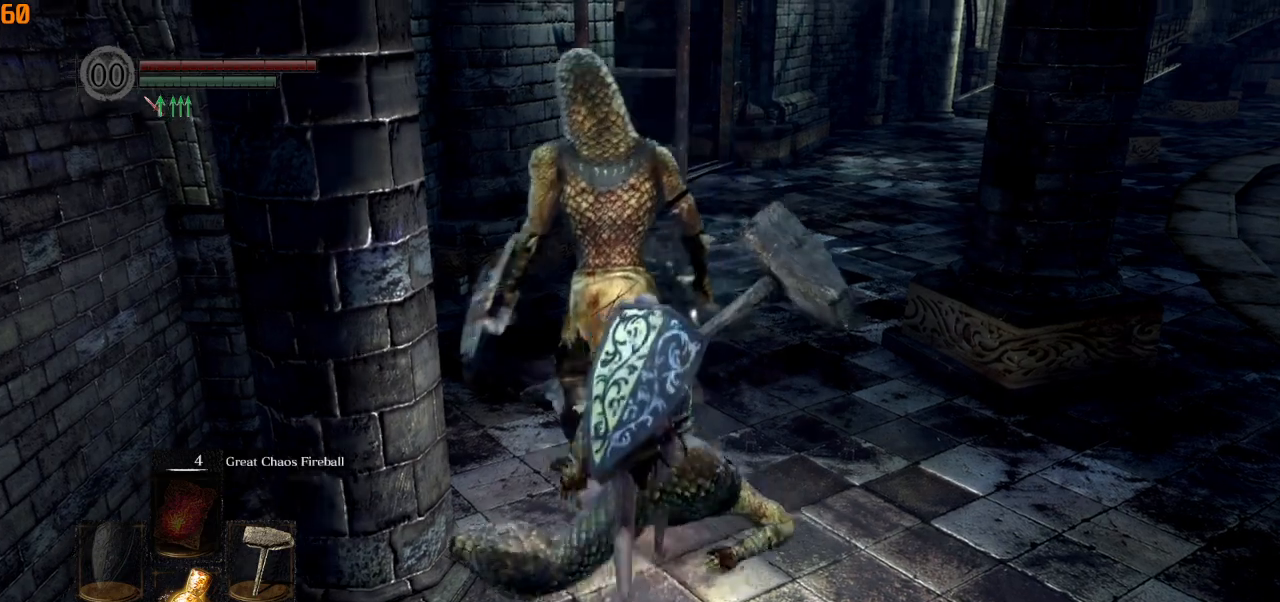
{"buttons": [], "left_stick": "up", "right_stick": "center", "events": [[167, "R1", "down"], [250, "R1", "up"]]}
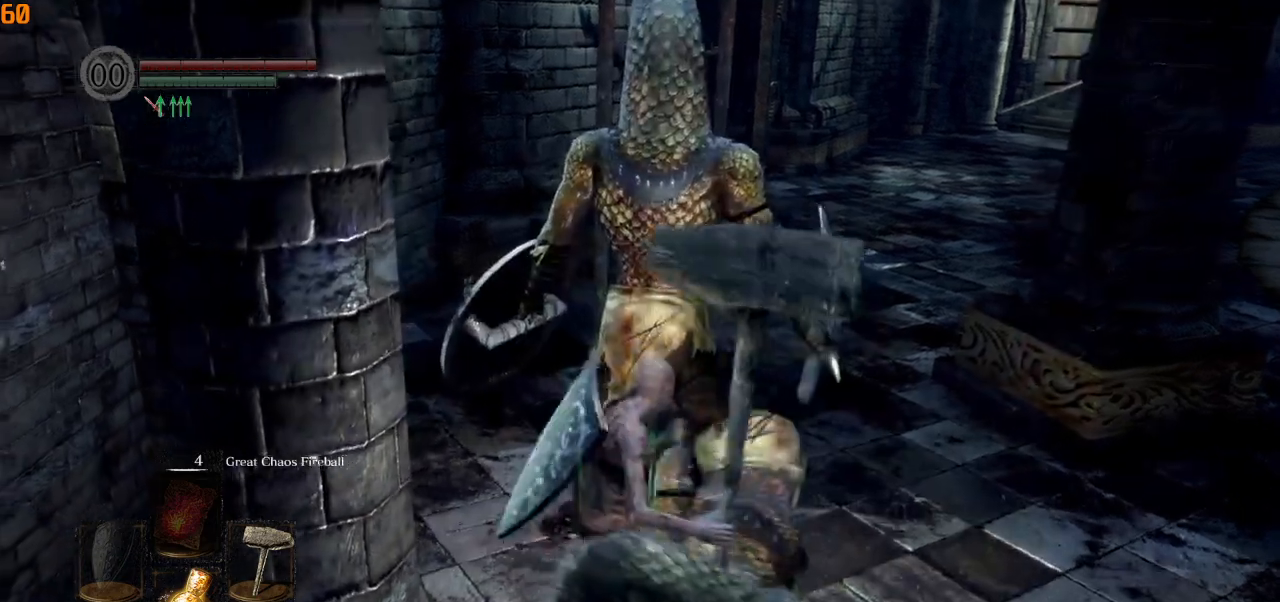
{"buttons": [], "left_stick": "center", "right_stick": "center", "events": [[33, "left_stick", "center"]]}
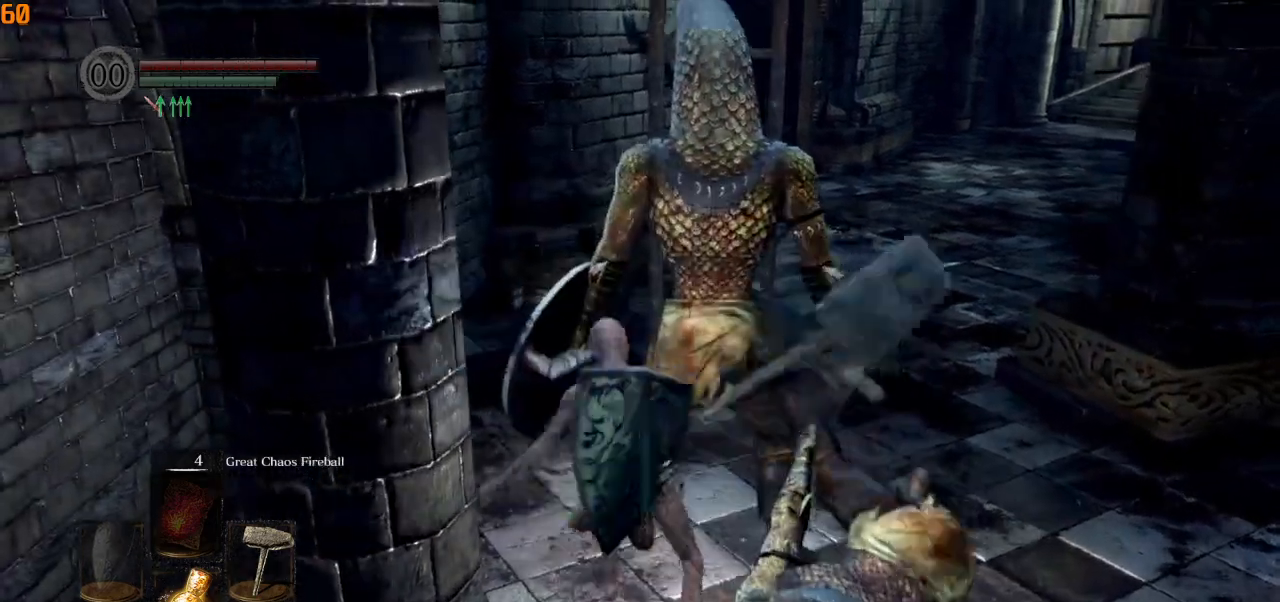
{"buttons": [], "left_stick": "center", "right_stick": "center", "events": []}
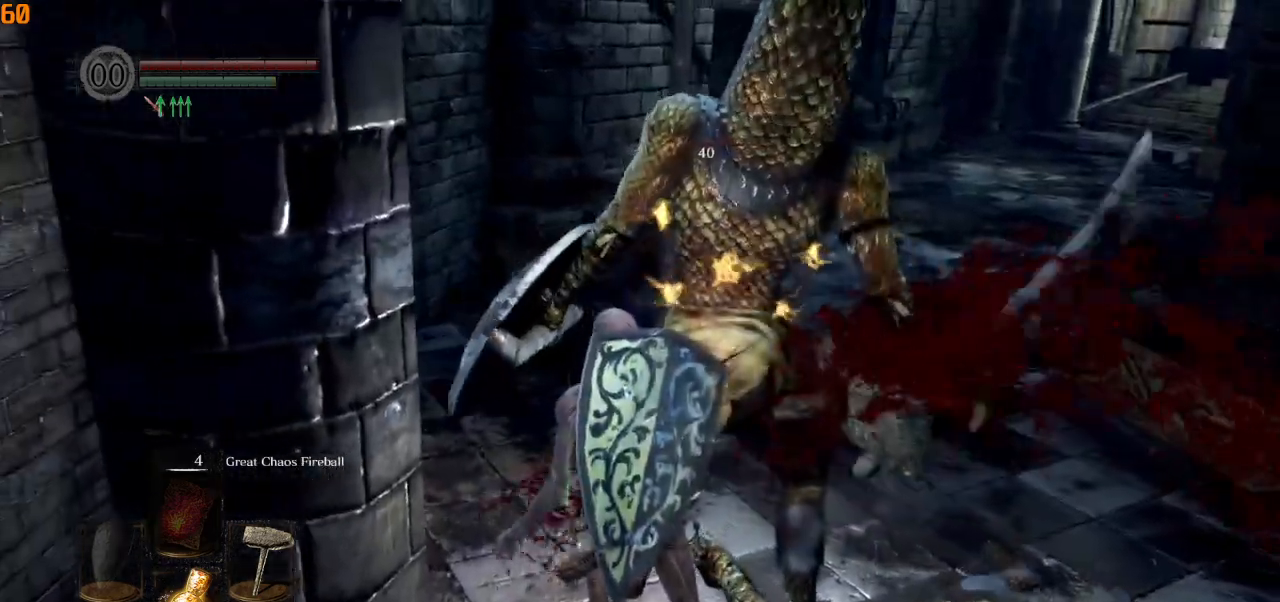
{"buttons": [], "left_stick": "center", "right_stick": "center", "events": []}
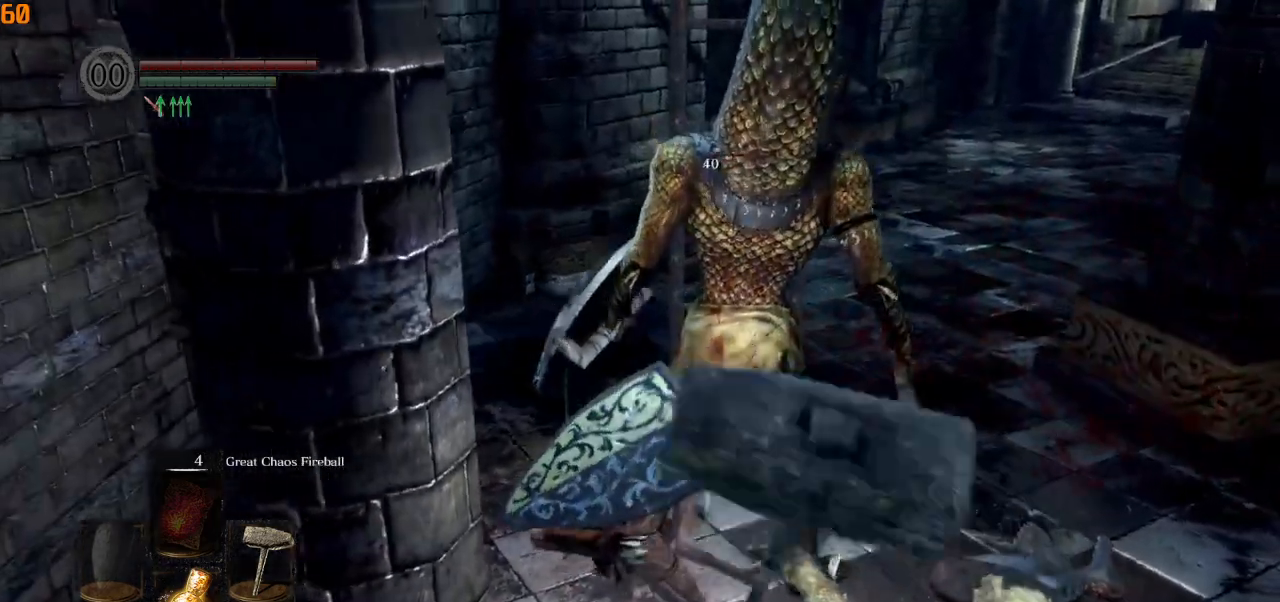
{"buttons": [], "left_stick": "center", "right_stick": "center", "events": []}
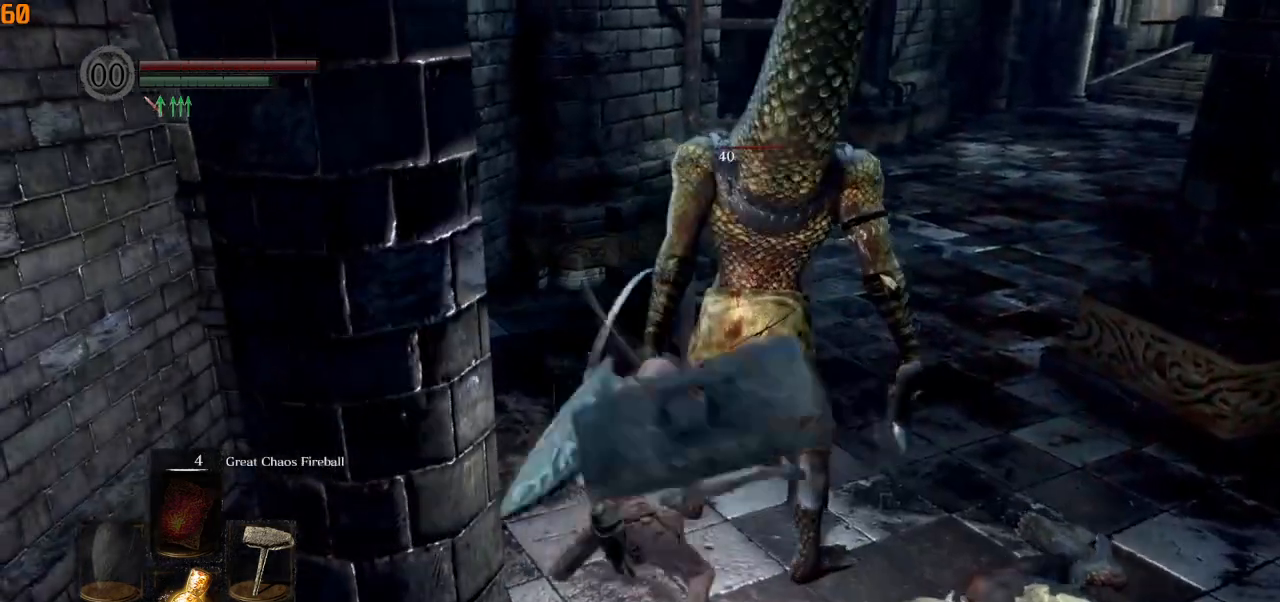
{"buttons": [], "left_stick": "center", "right_stick": "center", "events": []}
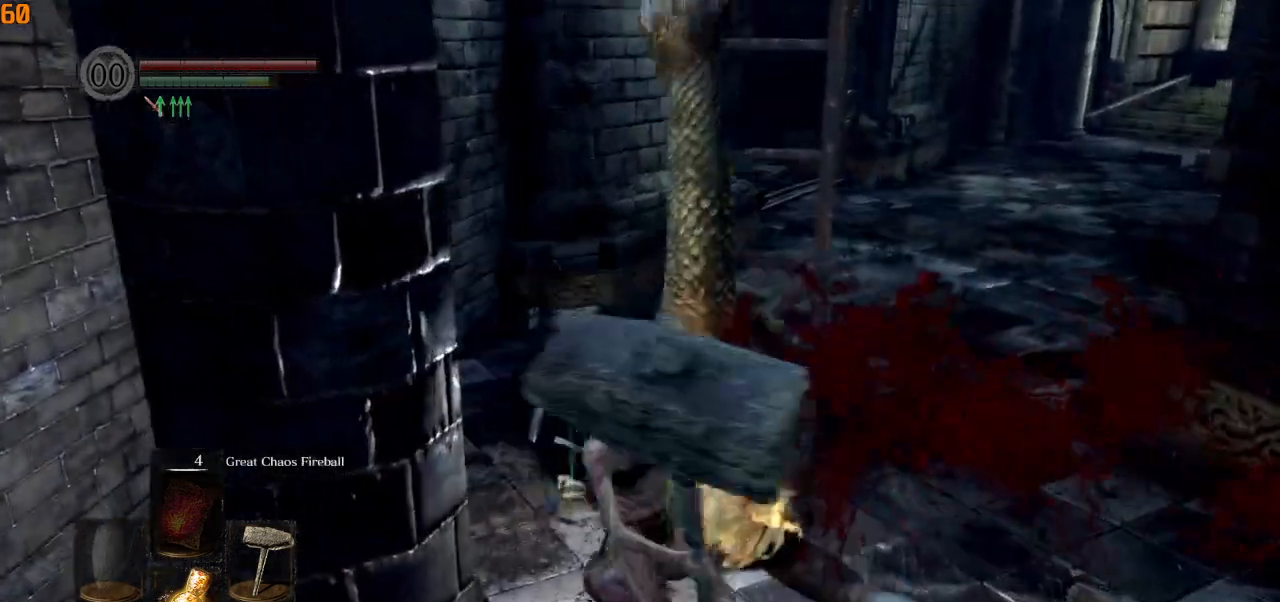
{"buttons": [], "left_stick": "down", "right_stick": "center", "events": [[183, "R3", "down"], [233, "left_stick", "down"], [317, "R3", "up"]]}
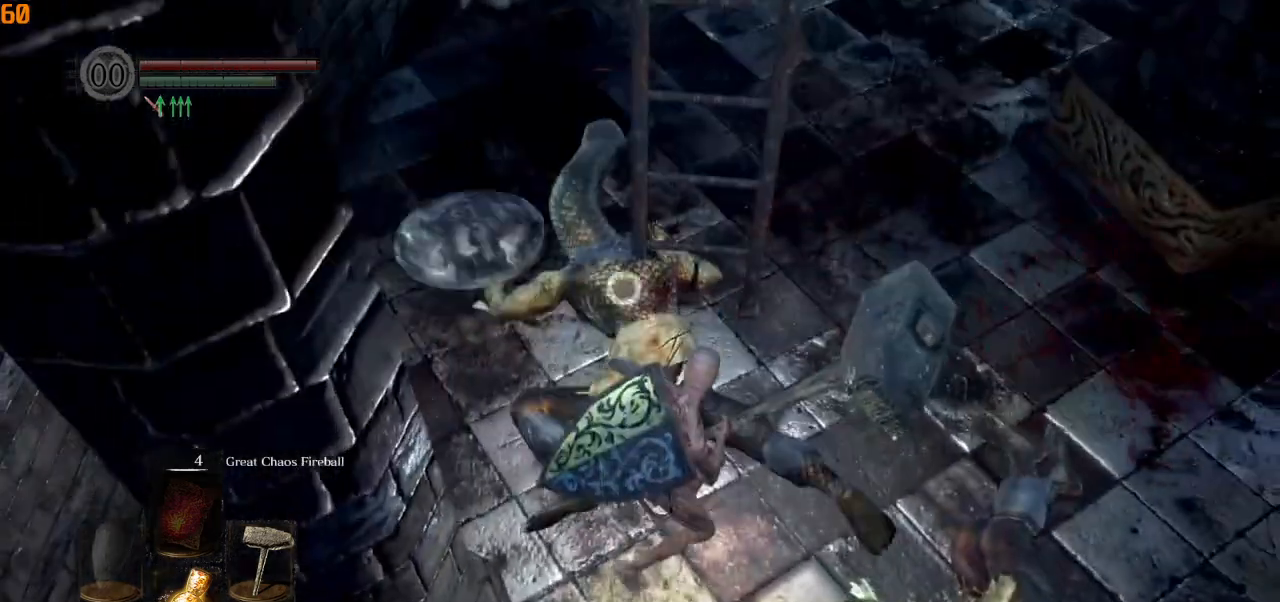
{"buttons": [], "left_stick": "down", "right_stick": "center", "events": []}
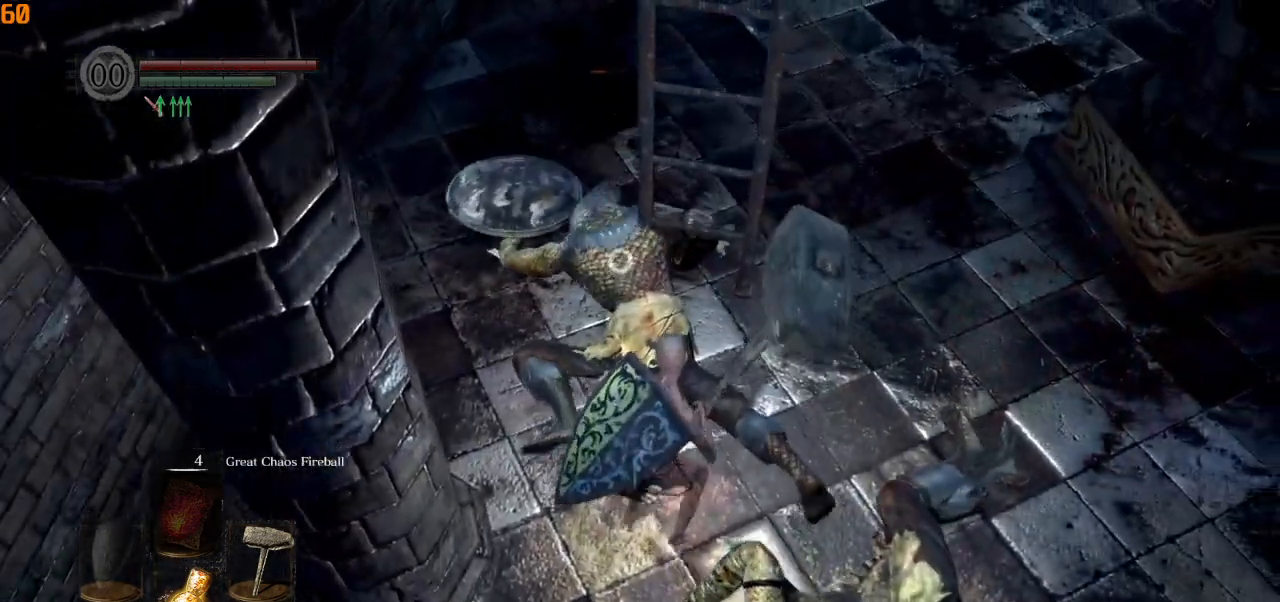
{"buttons": [], "left_stick": "down", "right_stick": "center", "events": []}
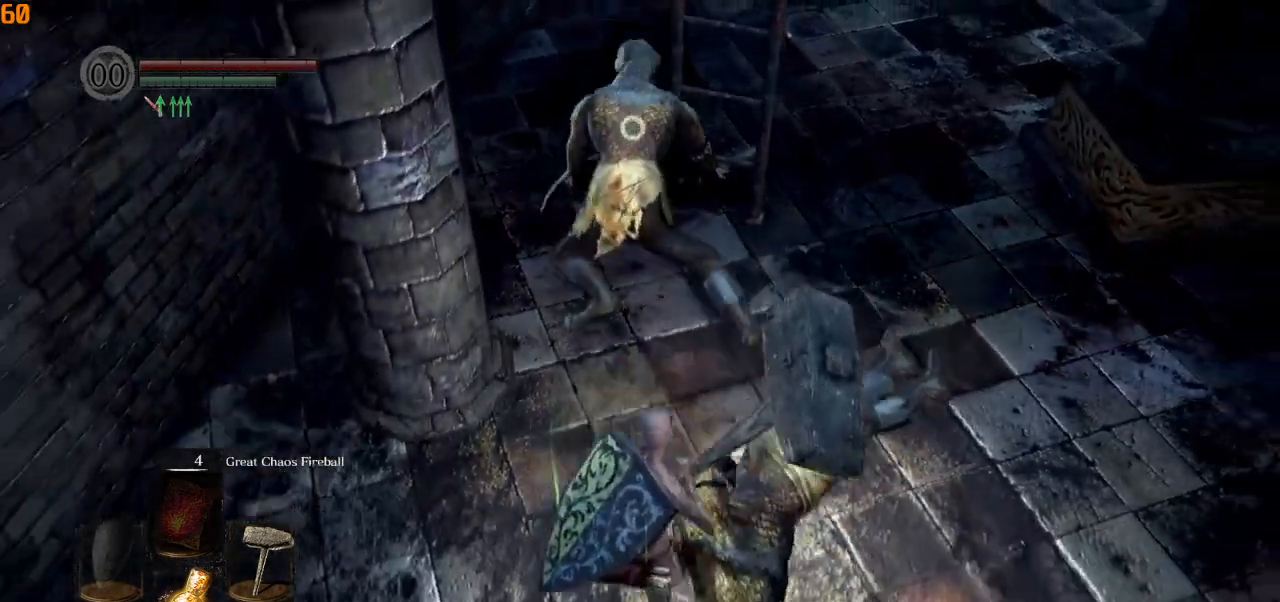
{"buttons": ["R2"], "left_stick": "center", "right_stick": "center", "events": [[383, "R2", "down"], [500, "left_stick", "center"]]}
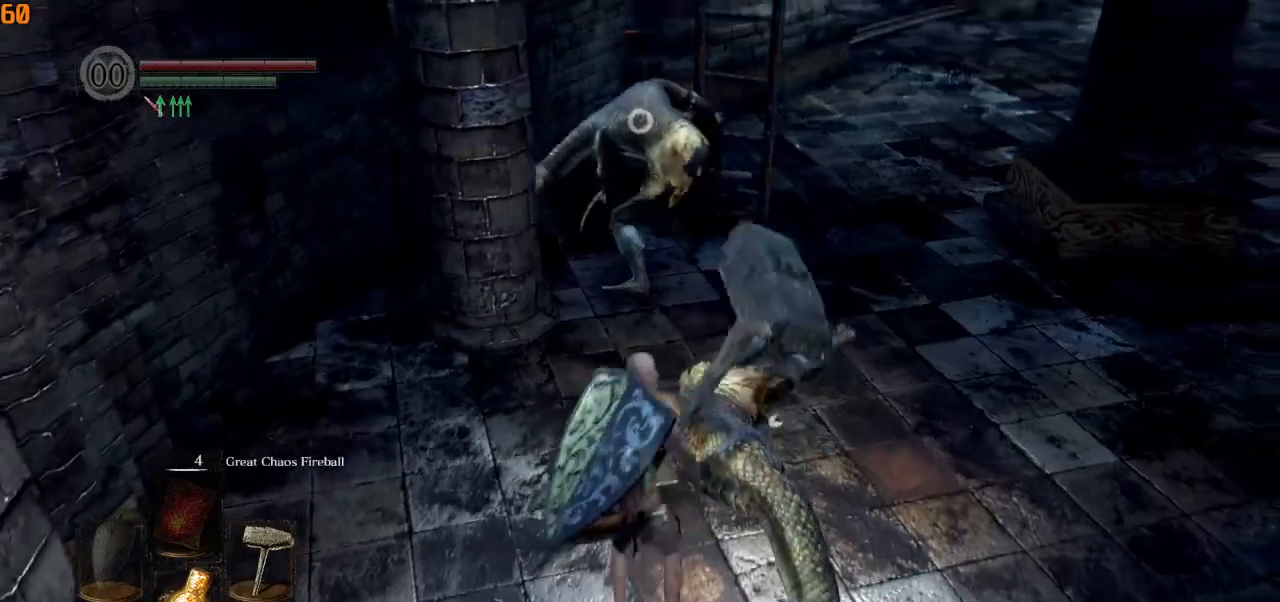
{"buttons": [], "left_stick": "center", "right_stick": "center", "events": [[67, "R2", "up"]]}
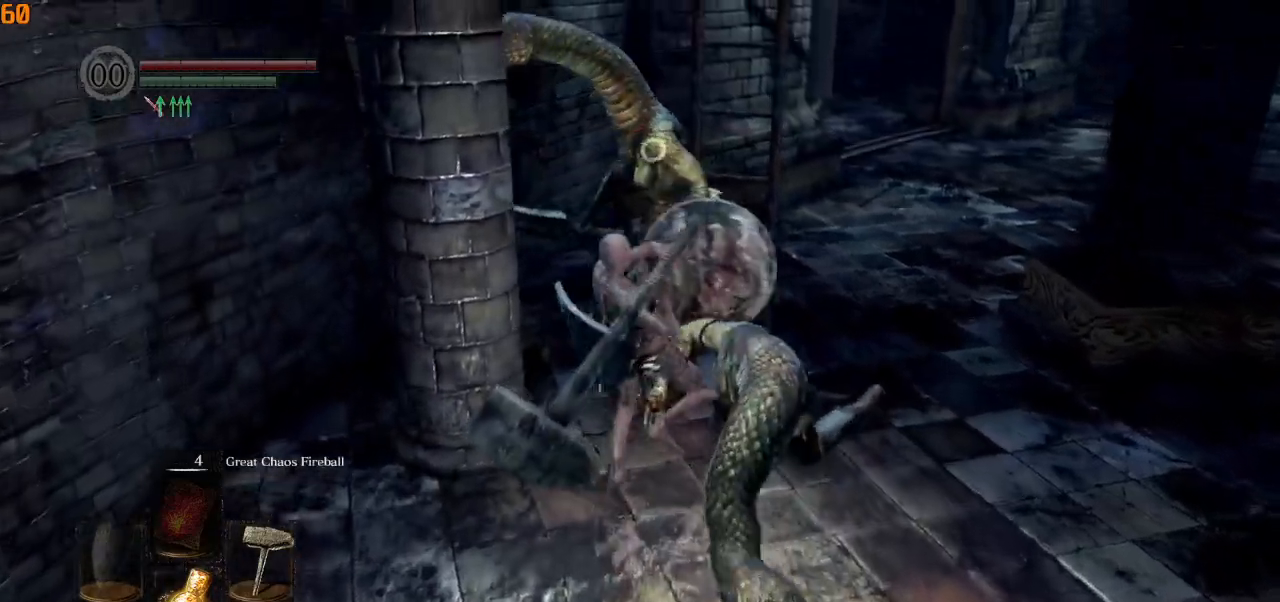
{"buttons": ["R3"], "left_stick": "center", "right_stick": "center", "events": [[417, "R3", "down"]]}
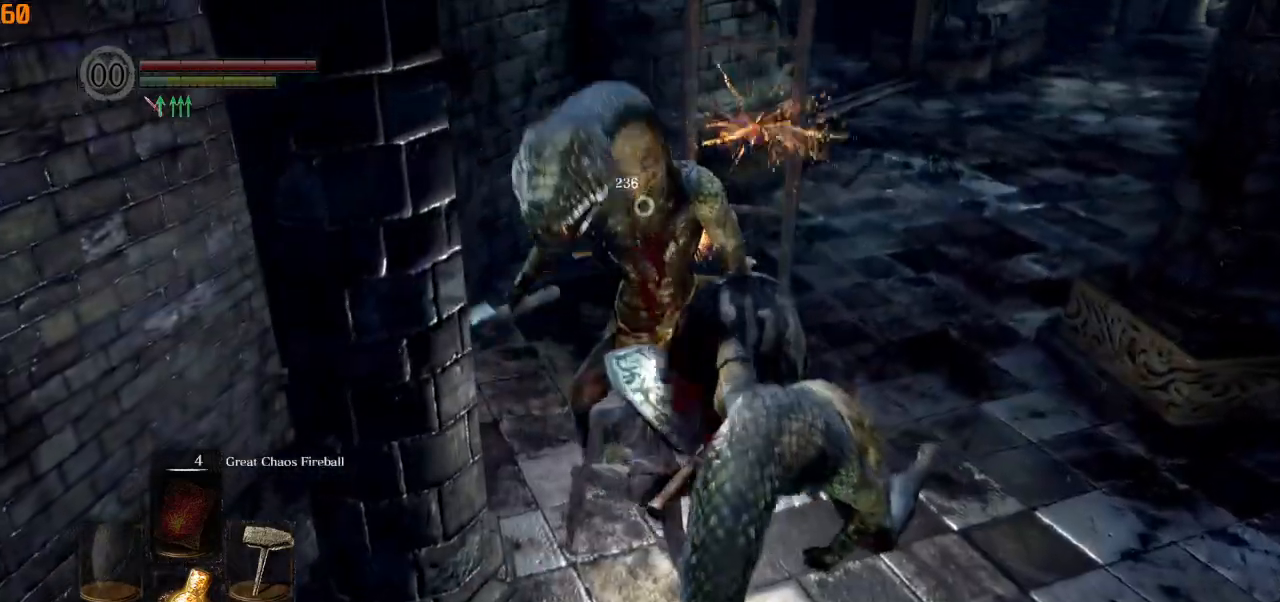
{"buttons": [], "left_stick": "up-right", "right_stick": "right", "events": [[33, "R3", "up"], [150, "left_stick", "up-right"], [417, "right_stick", "right"]]}
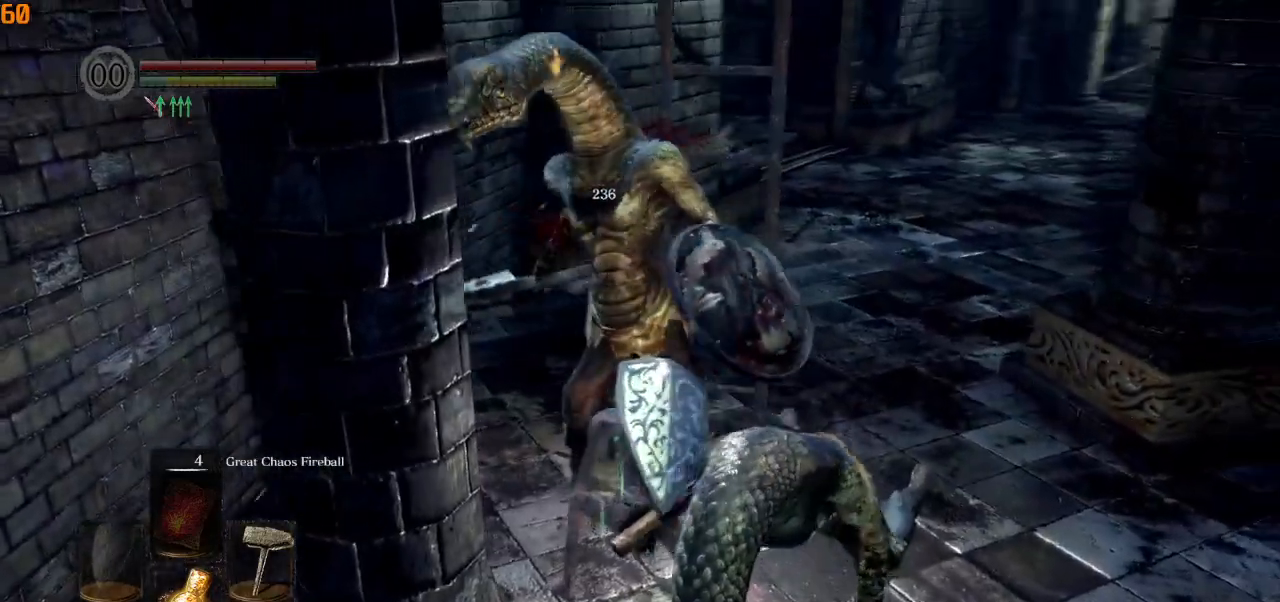
{"buttons": ["CROSS"], "left_stick": "up", "right_stick": "center", "events": [[33, "right_stick", "center"], [217, "left_stick", "up"], [417, "CROSS", "down"]]}
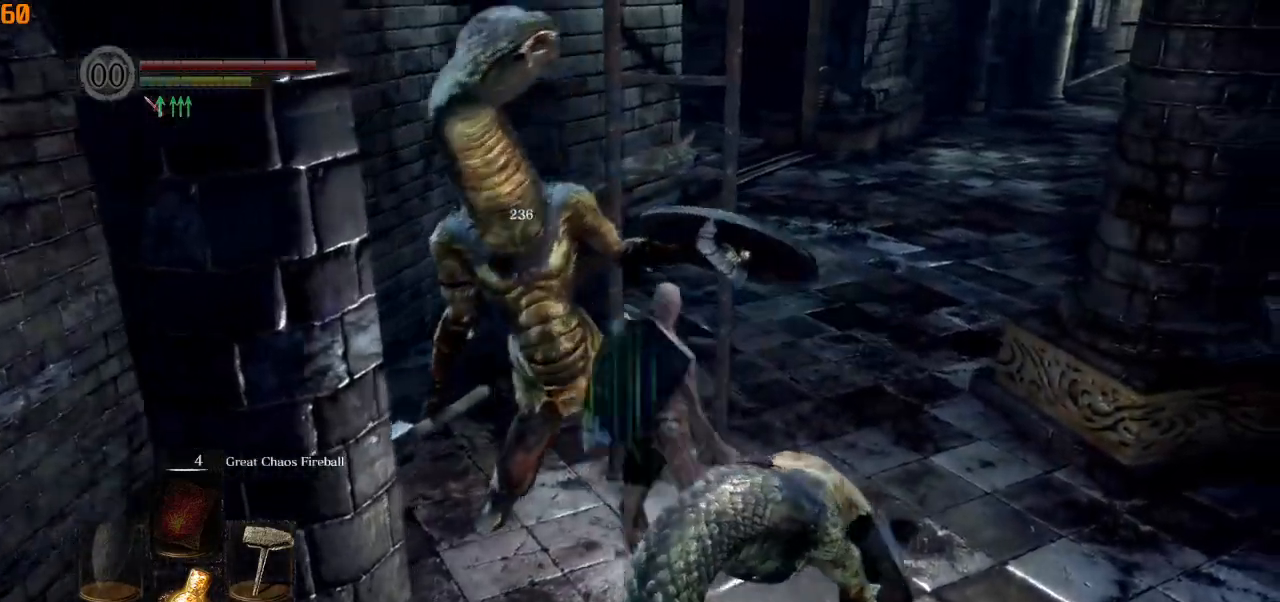
{"buttons": [], "left_stick": "up", "right_stick": "center", "events": [[33, "CROSS", "up"], [100, "CROSS", "down"], [200, "CROSS", "up"]]}
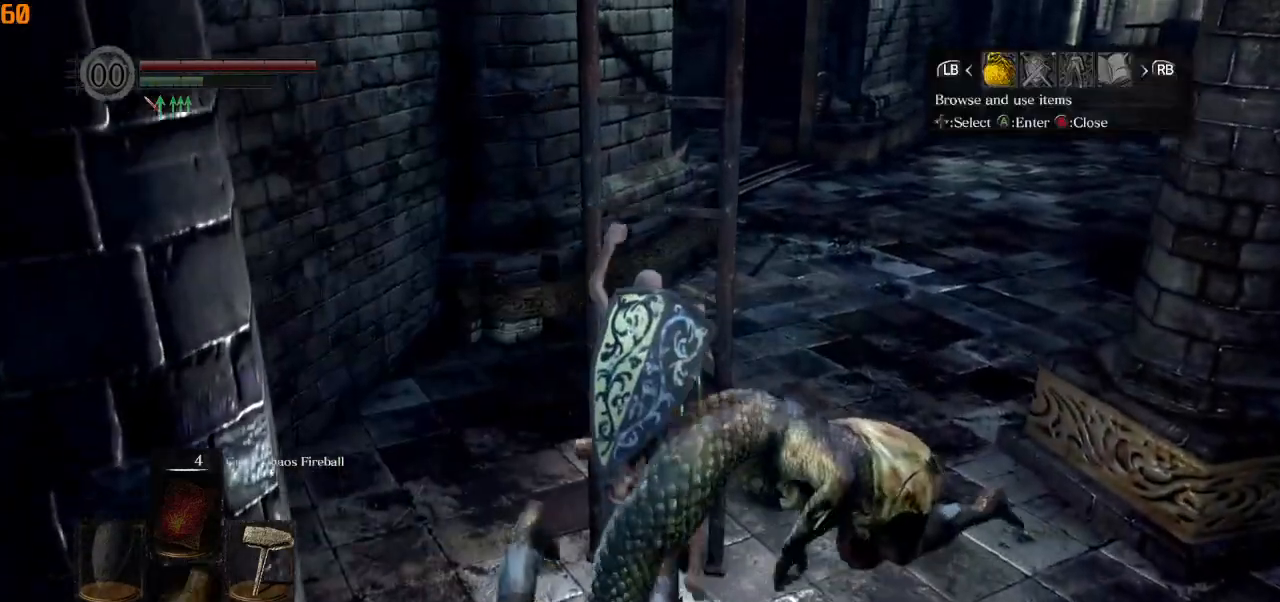
{"buttons": [], "left_stick": "up", "right_stick": "center", "events": [[50, "DPAD_RIGHT", "down"], [150, "DPAD_RIGHT", "up"], [233, "CROSS", "down"], [300, "CROSS", "up"], [317, "DPAD_UP", "down"], [383, "DPAD_UP", "up"]]}
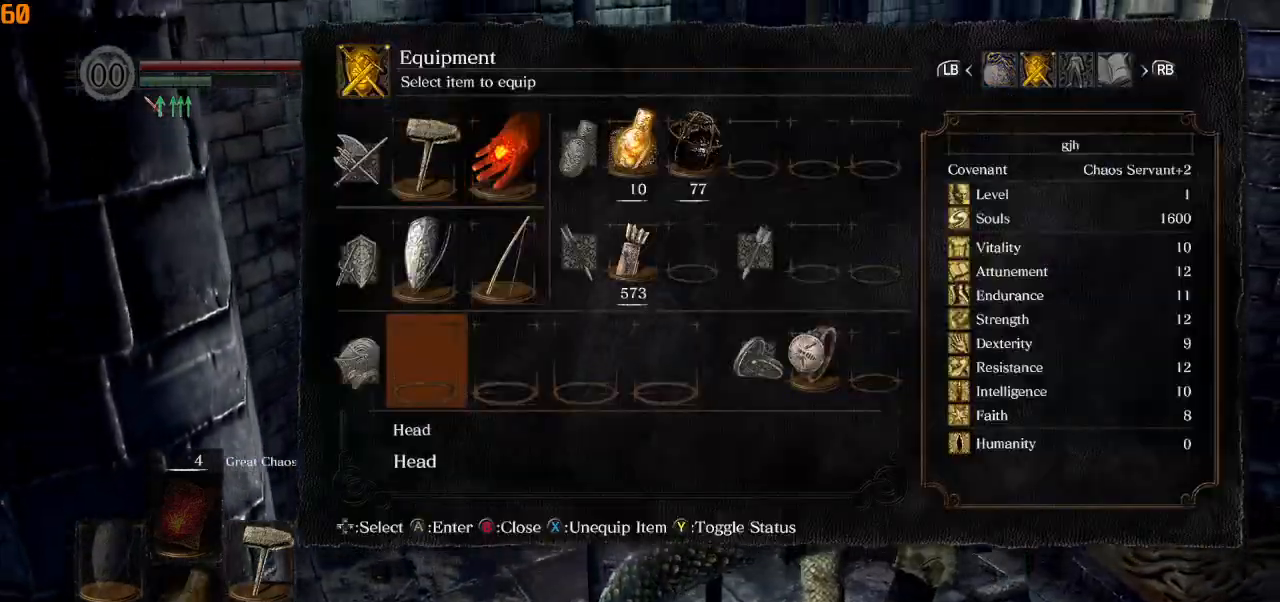
{"buttons": [], "left_stick": "up", "right_stick": "center", "events": [[117, "DPAD_LEFT", "down"], [200, "DPAD_LEFT", "up"], [367, "DPAD_LEFT", "down"], [483, "DPAD_LEFT", "up"]]}
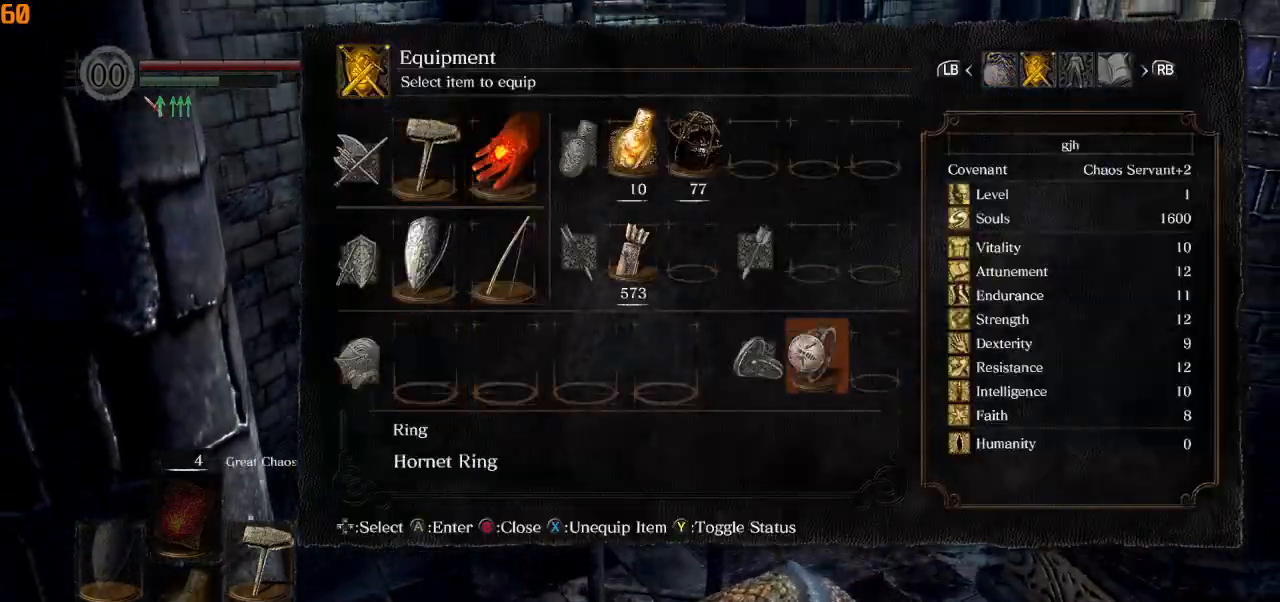
{"buttons": [], "left_stick": "up", "right_stick": "center", "events": [[17, "CROSS", "down"], [117, "CROSS", "up"]]}
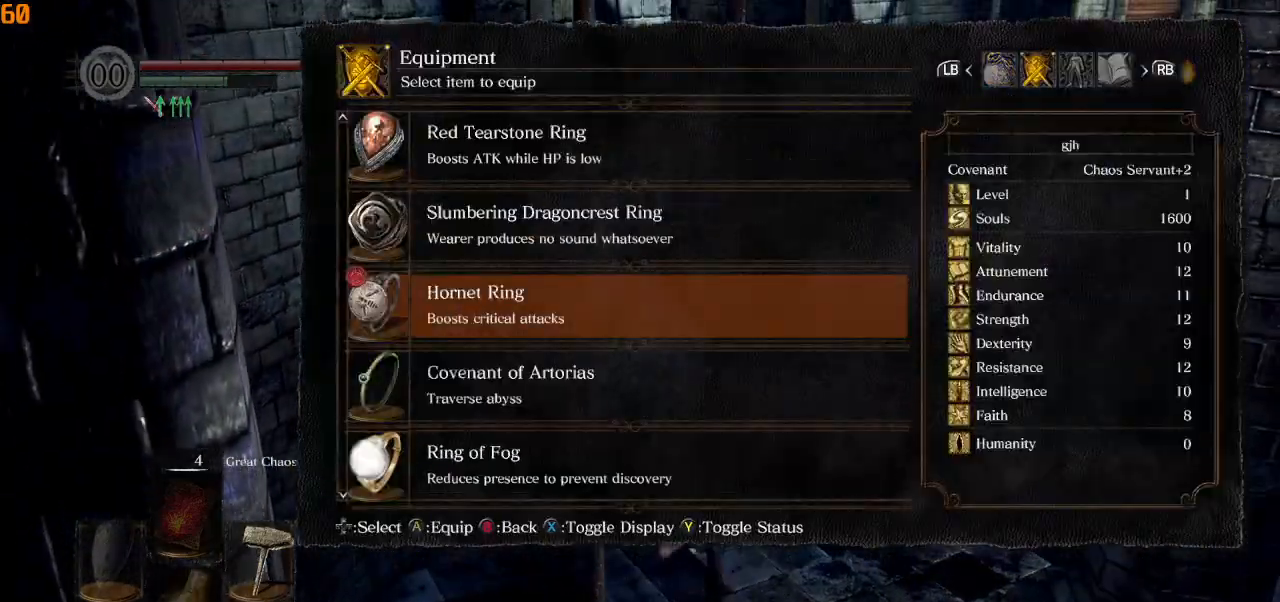
{"buttons": ["CROSS"], "left_stick": "up", "right_stick": "center", "events": [[50, "DPAD_UP", "down"], [167, "CROSS", "down"], [167, "DPAD_UP", "up"], [283, "CROSS", "up"], [367, "DPAD_RIGHT", "down"], [450, "DPAD_RIGHT", "up"], [483, "CROSS", "down"]]}
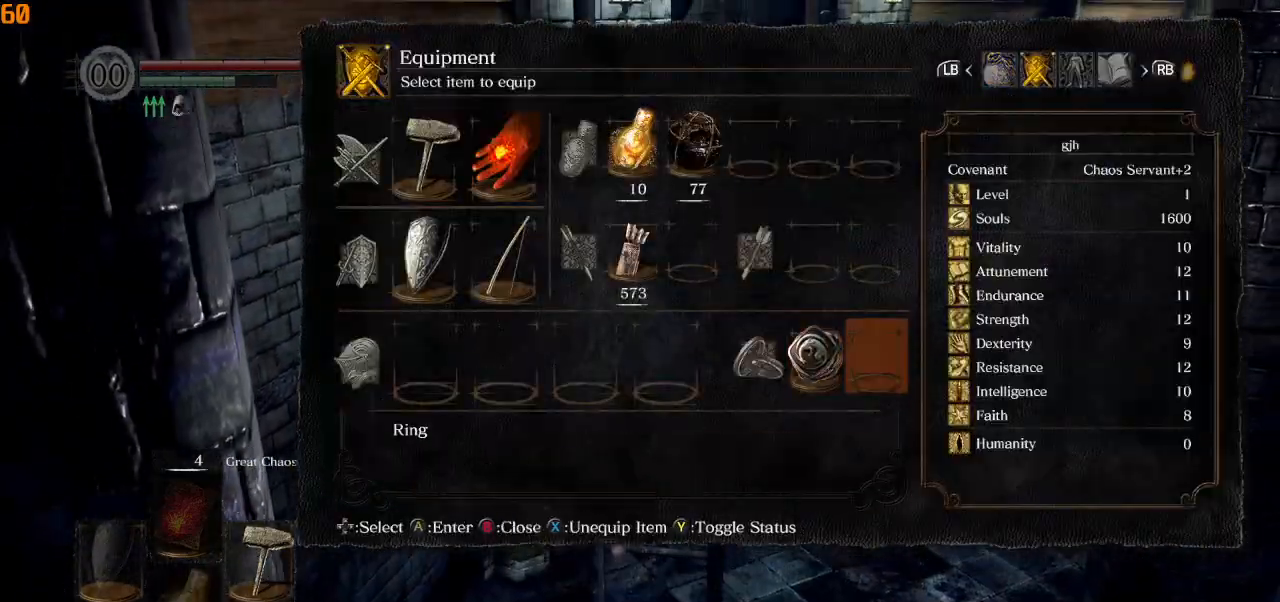
{"buttons": [], "left_stick": "up", "right_stick": "center", "events": [[67, "CROSS", "up"]]}
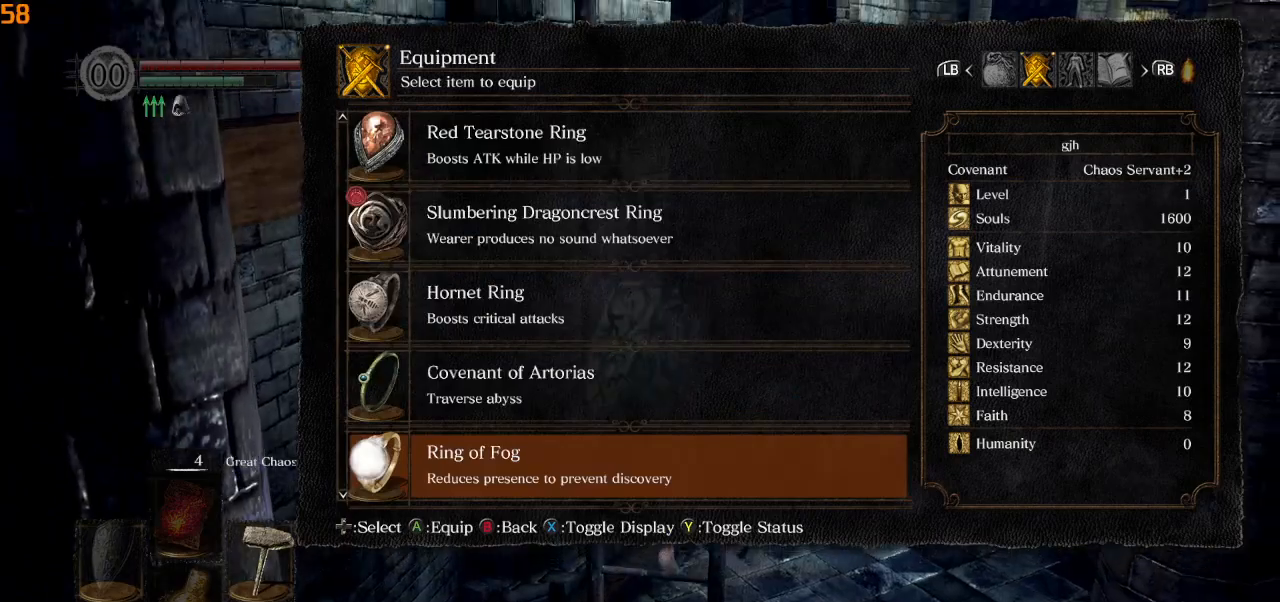
{"buttons": [], "left_stick": "up", "right_stick": "center", "events": [[50, "CROSS", "down"], [167, "CROSS", "up"]]}
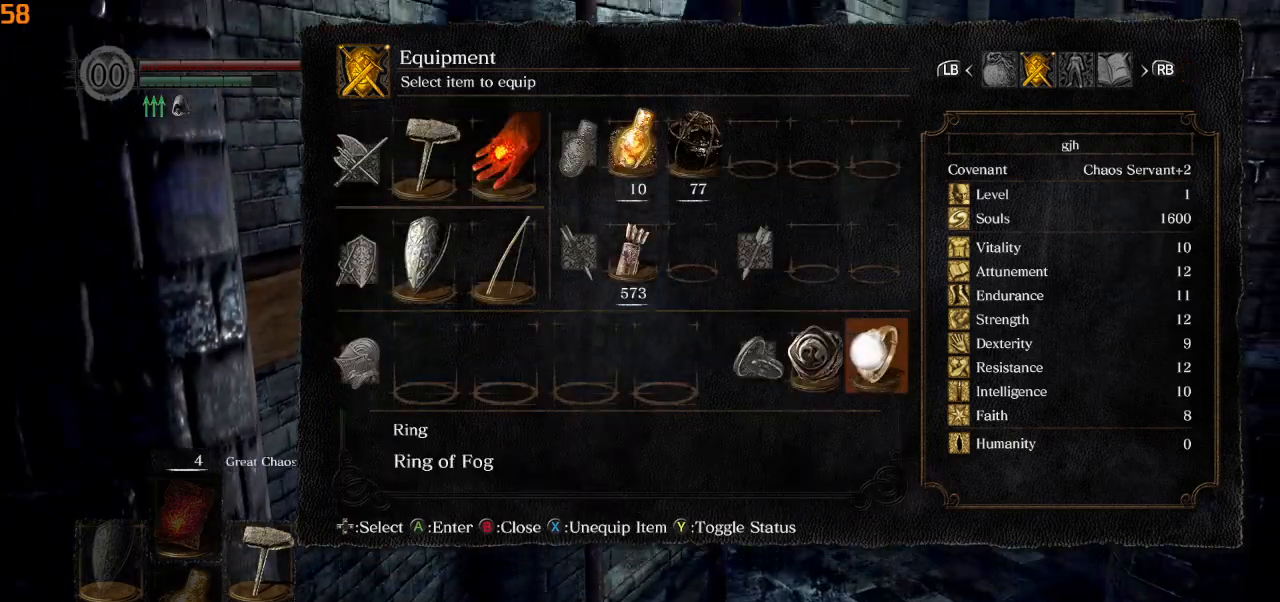
{"buttons": [], "left_stick": "up", "right_stick": "center", "events": []}
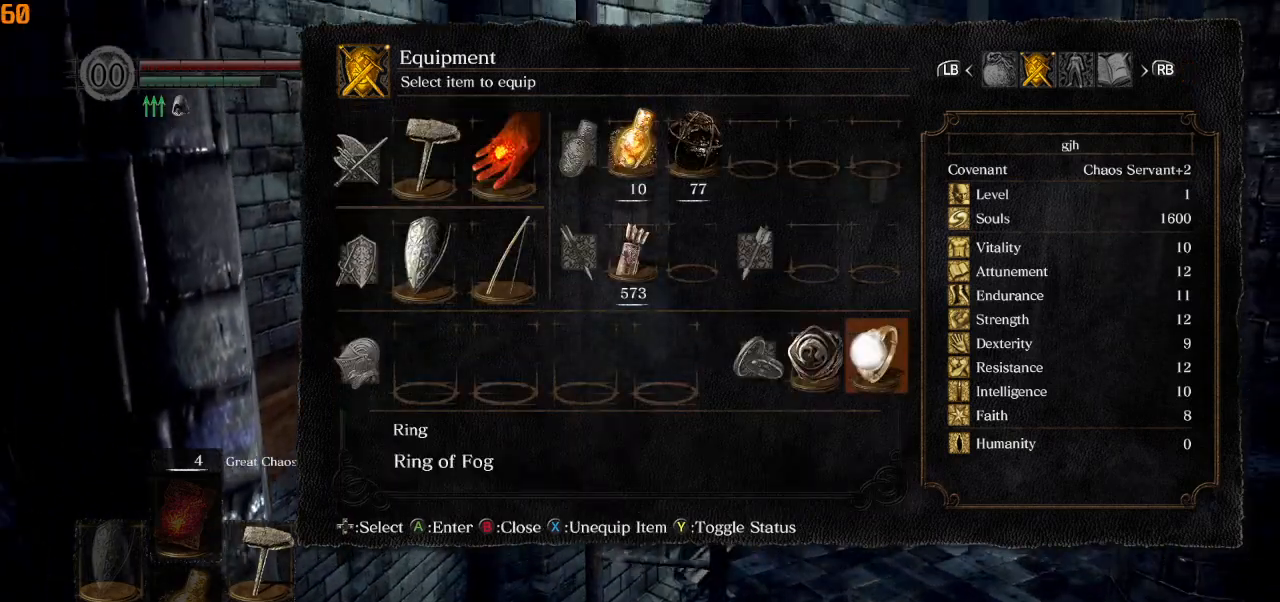
{"buttons": [], "left_stick": "up", "right_stick": "center", "events": []}